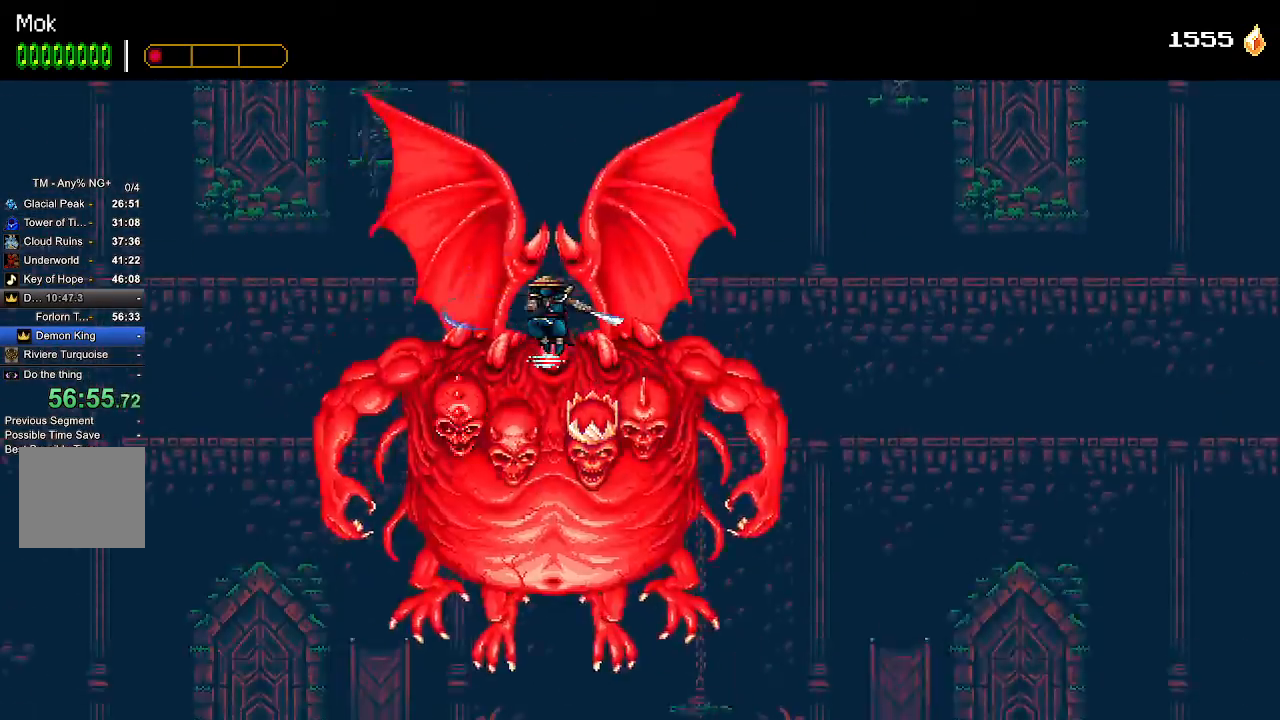
Gameplay with a controller (PlayStation layout); each line is a JSON object with the inputs held at the frame after it (dt_ms = milliseconds from this image to that frame). "events" lists button and stick changes between this image and that frame as [ms after this image, input, new state], when the widget could be followed in between.
{"dt_ms": 500, "buttons": ["SQUARE", "DPAD_RIGHT"], "left_stick": "center", "right_stick": "center"}
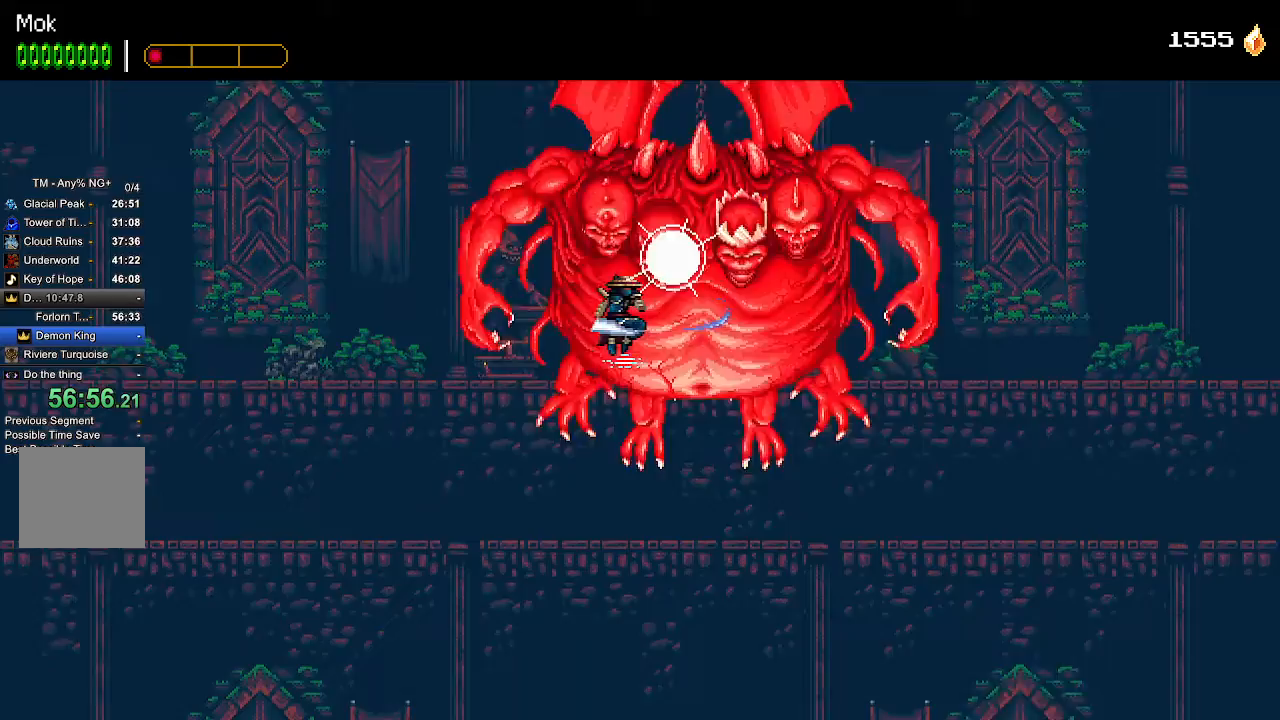
{"dt_ms": 1000, "buttons": [], "left_stick": "center", "right_stick": "center"}
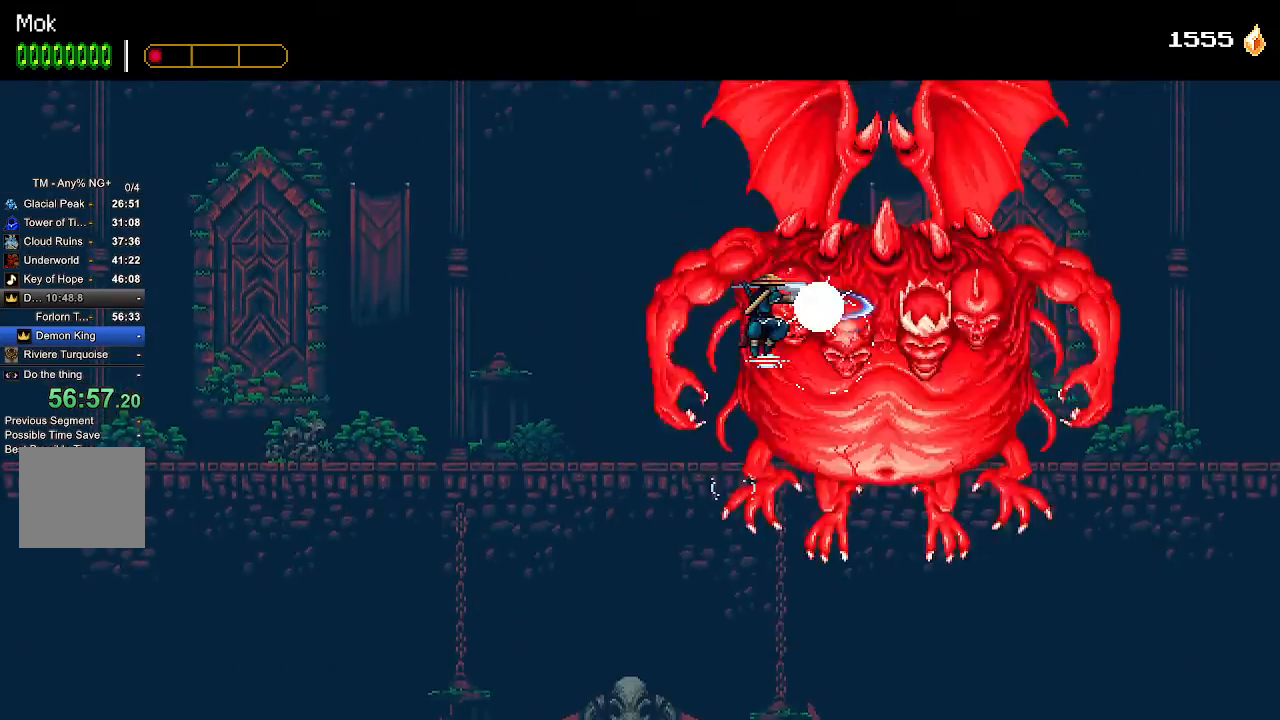
{"dt_ms": 500, "buttons": ["SQUARE", "DPAD_LEFT"], "left_stick": "center", "right_stick": "center", "events": [[67, "SQUARE", "down"], [133, "SQUARE", "up"], [200, "SQUARE", "down"], [233, "DPAD_LEFT", "down"], [267, "SQUARE", "up"], [333, "SQUARE", "down"], [400, "SQUARE", "up"], [467, "SQUARE", "down"]]}
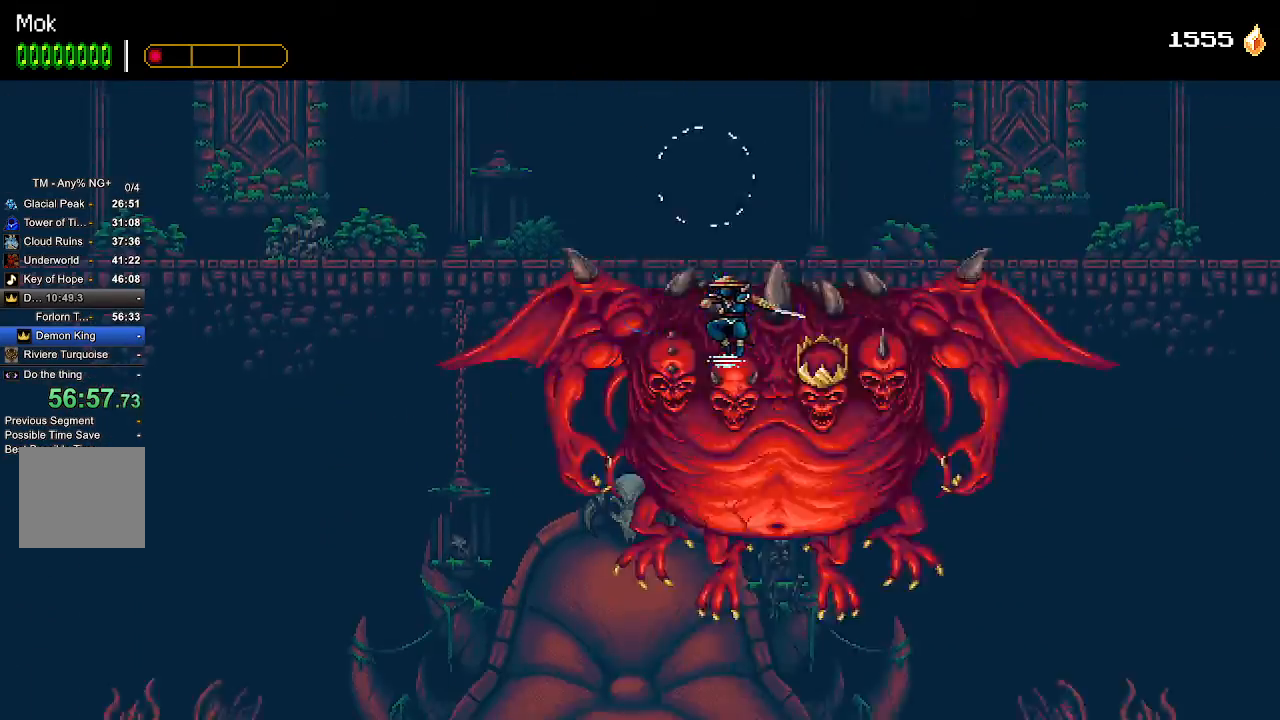
{"dt_ms": 1000, "buttons": ["CROSS", "SQUARE", "L1", "DPAD_RIGHT"], "left_stick": "center", "right_stick": "center"}
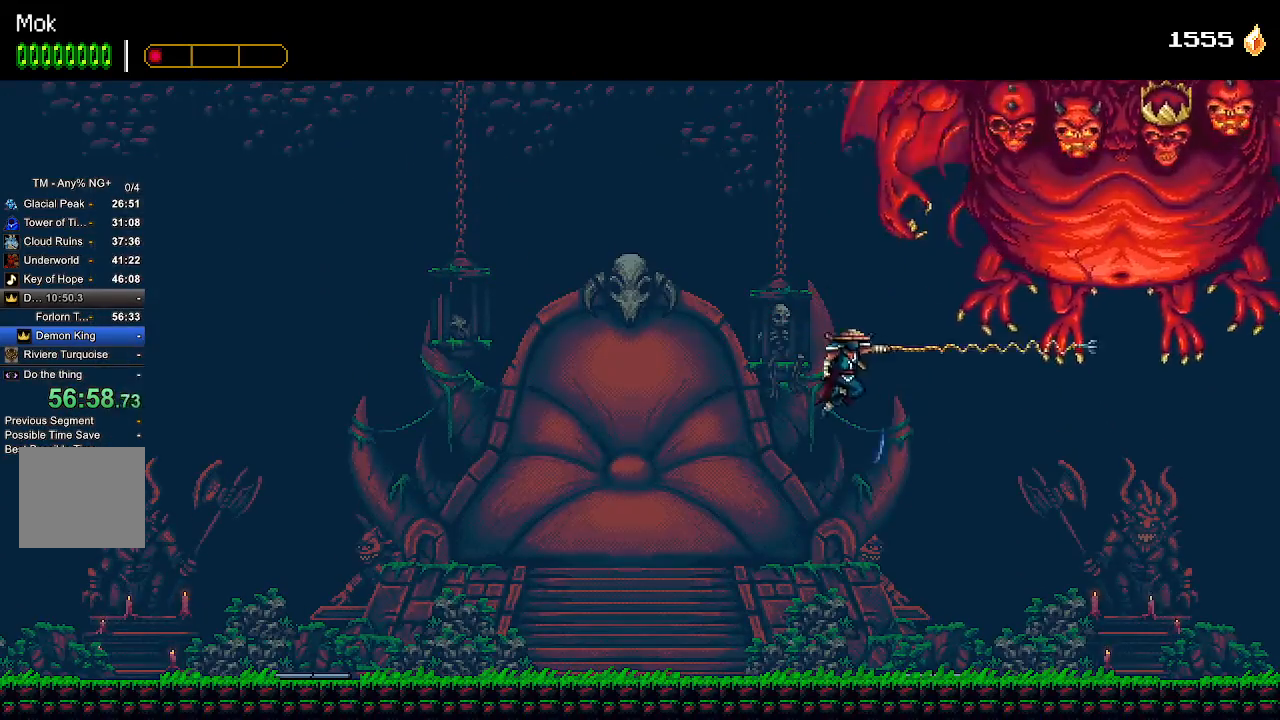
{"dt_ms": 500, "buttons": [], "left_stick": "center", "right_stick": "center", "events": [[67, "L1", "up"], [100, "SQUARE", "up"], [133, "CROSS", "up"], [200, "CROSS", "down"], [300, "DPAD_RIGHT", "up"], [500, "CROSS", "up"]]}
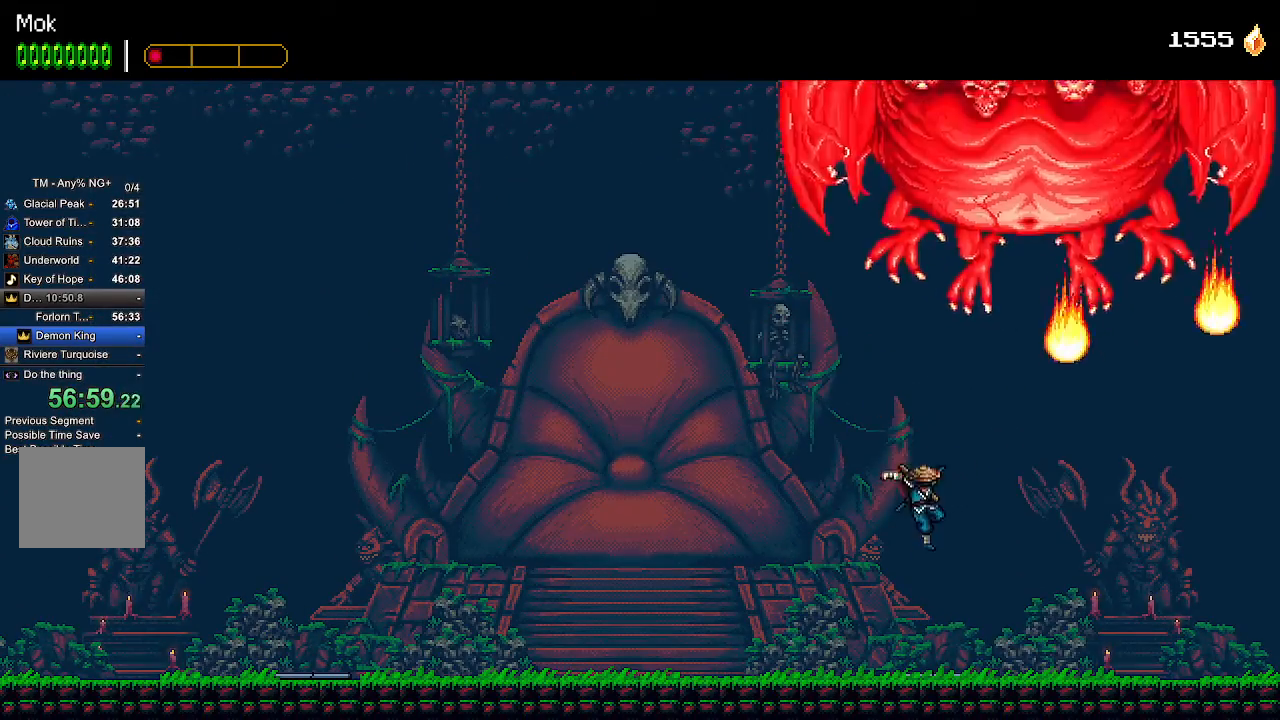
{"dt_ms": 500, "buttons": [], "left_stick": "center", "right_stick": "center", "events": [[167, "DPAD_RIGHT", "down"], [200, "CROSS", "down"], [333, "SQUARE", "down"], [367, "DPAD_DOWN", "down"], [467, "DPAD_DOWN", "up"], [500, "CROSS", "up"], [500, "DPAD_RIGHT", "up"], [500, "SQUARE", "up"]]}
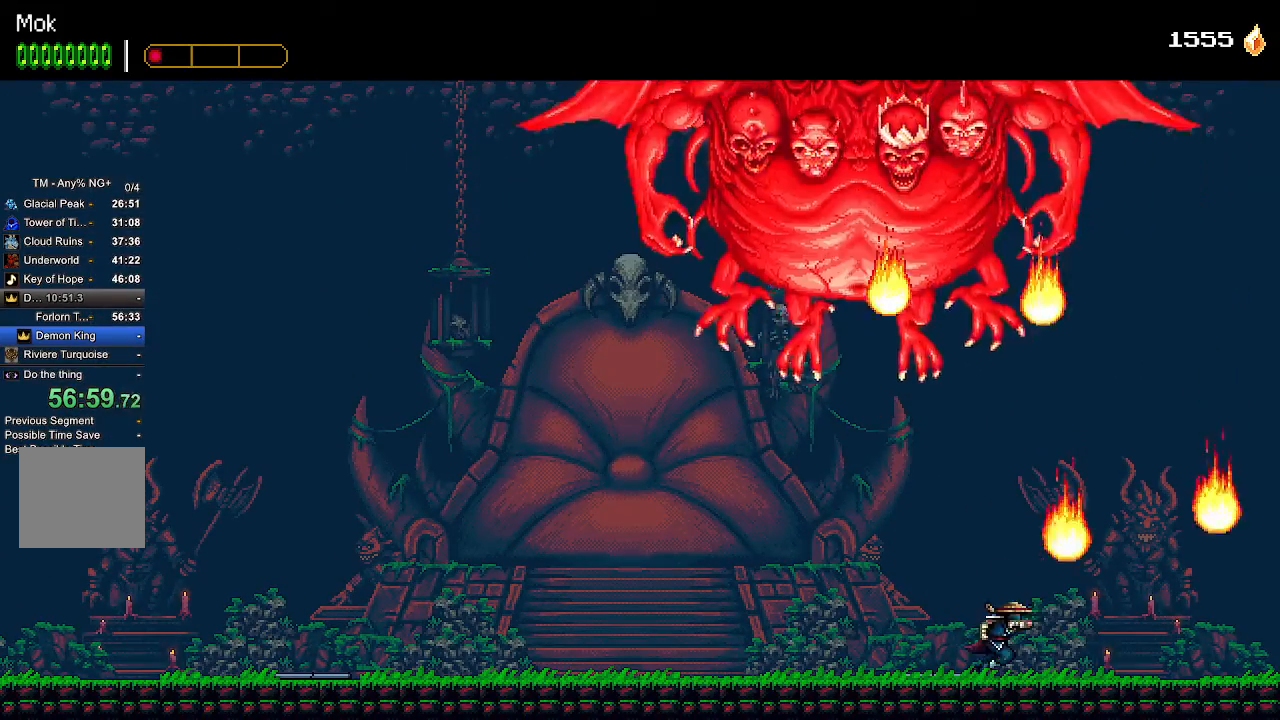
{"dt_ms": 500, "buttons": ["CROSS", "SQUARE", "DPAD_LEFT"], "left_stick": "center", "right_stick": "center", "events": [[67, "CROSS", "down"], [133, "SQUARE", "down"], [333, "CROSS", "up"], [333, "SQUARE", "up"], [433, "CROSS", "down"], [467, "DPAD_LEFT", "down"], [467, "SQUARE", "down"]]}